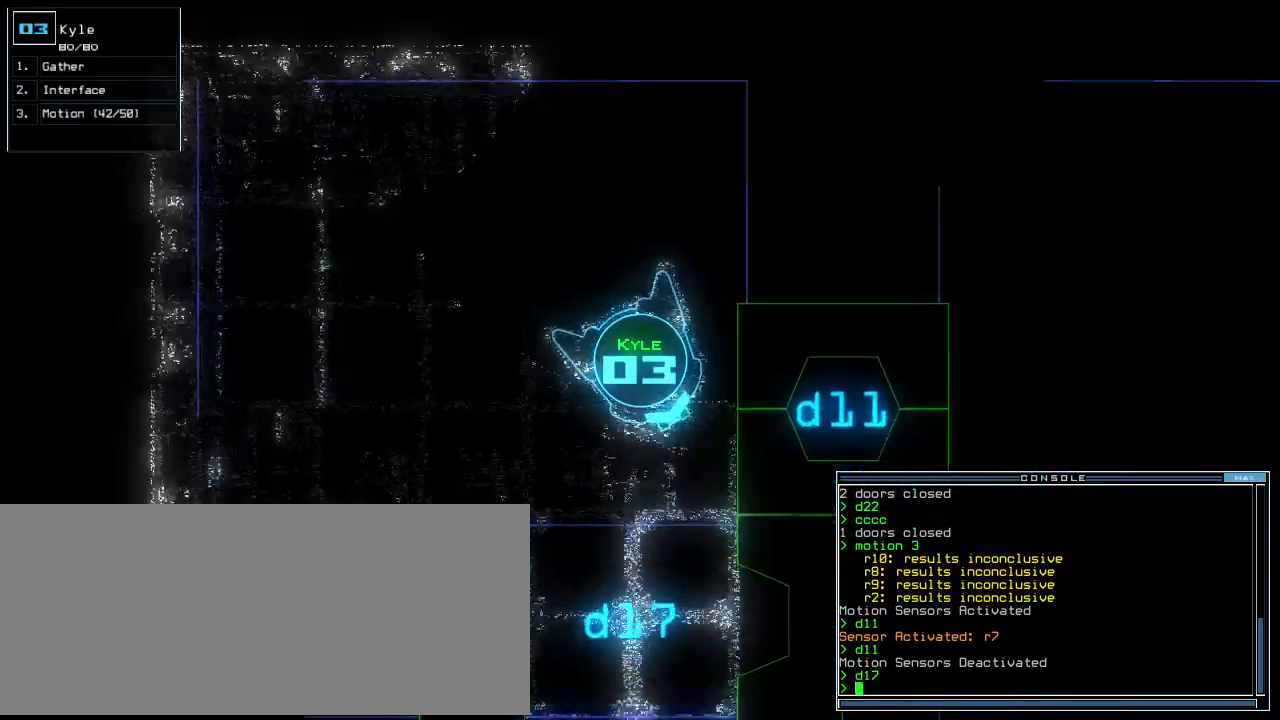
Gameplay with keyboard; each line is a JSON object with the keys held at the frame after it. "events" lists presses ("down") and releases ("up") of ".", "0", "1", "2", "3", "4", "5", "6", "7", "8", "9", "a", "b", "backspace", "c", "caps_lock", "comma", "ctrl_l", "ctrl_r", "d", "down", "e", "equals", "escape", "f", "f8", "g", "h", "i", "j", "k", "l", "left", "m", "minus", "n", "o", "p", "q", "quote", "r", "return", "right", "s", "semicolon", "shift_l", "shift_r", "space", "t", "tab", "tilde", "u", "up", "v", "w", "x", "y" and "z" between this image and that frame as [ms after this image, input, new state], when the widget could be followed in between. No other keys are recorded. Mouse input is not recorded.
{"keys": ["up"], "events": [[80, "right", "up"], [160, "right", "down"], [260, "right", "up"]]}
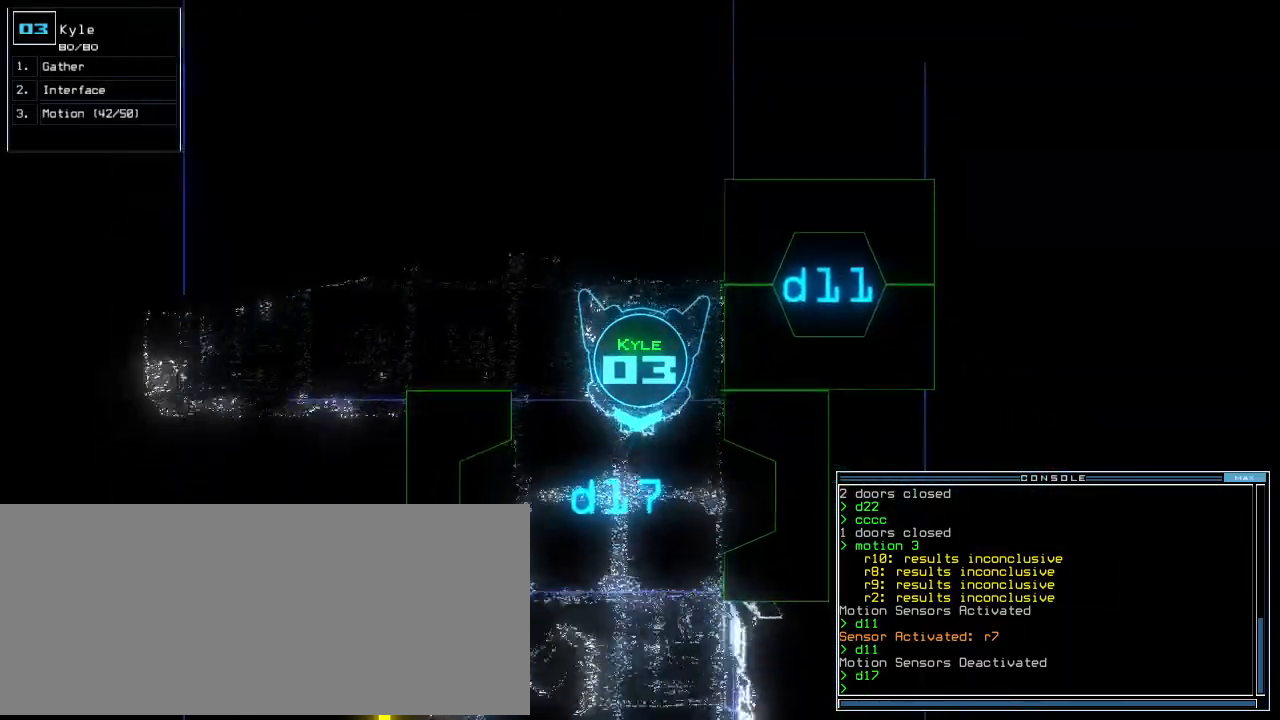
{"keys": ["d", "up"]}
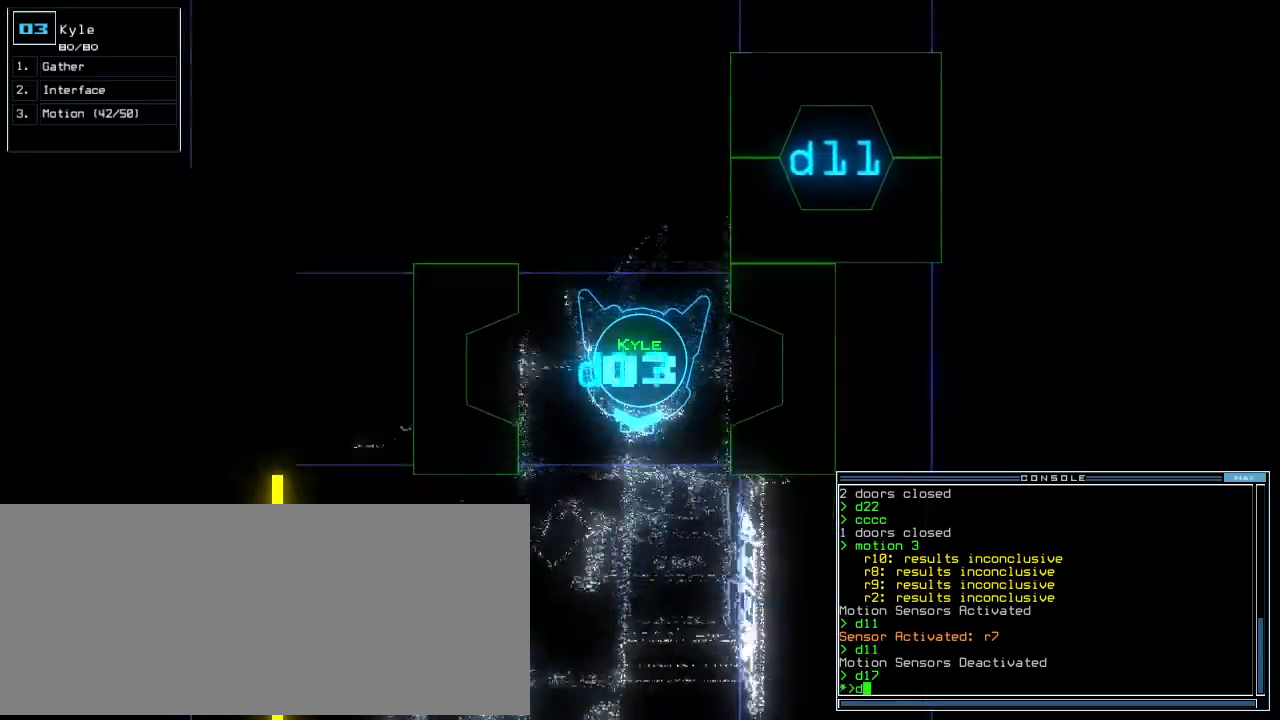
{"keys": ["up"], "events": [[40, "d", "up"], [160, "1", "down"], [240, "1", "up"]]}
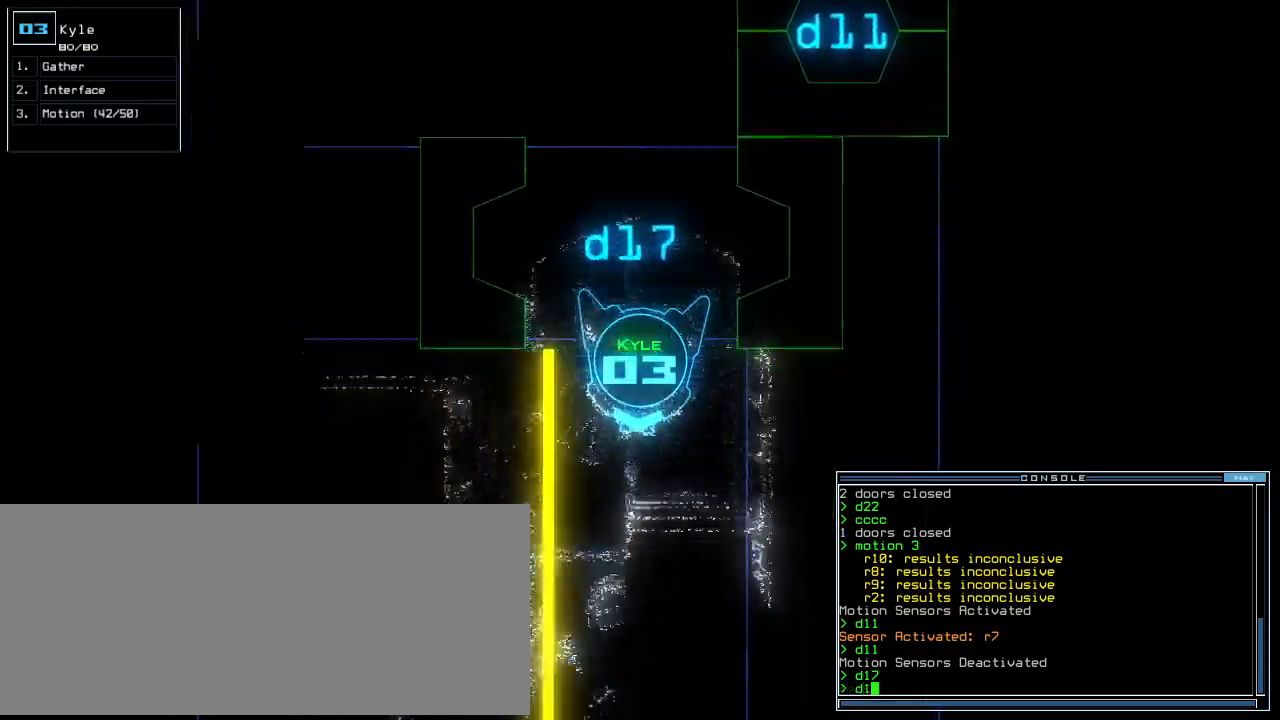
{"keys": ["up"], "events": [[60, "7", "down"], [140, "7", "up"], [260, "return", "down"], [380, "return", "up"]]}